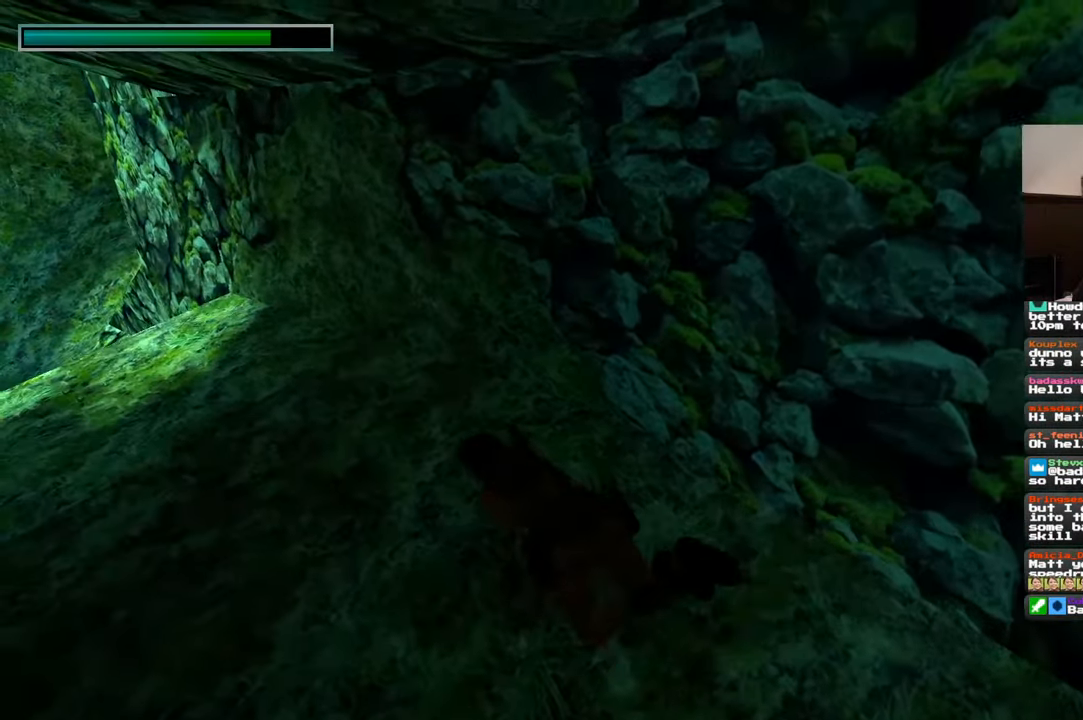
Gameplay with a controller (PlayStation layout); each line is a JSON object with the inputs held at the frame after it. "events" lists button and stick changes between this image and that frame as [ms after this image, input, new state], when the widget could be followed in between. Not read: L2 L3 R3 START.
{"buttons": [], "left_stick": "up-left", "right_stick": "center", "events": [[284, "right_stick", "up"], [434, "right_stick", "center"]]}
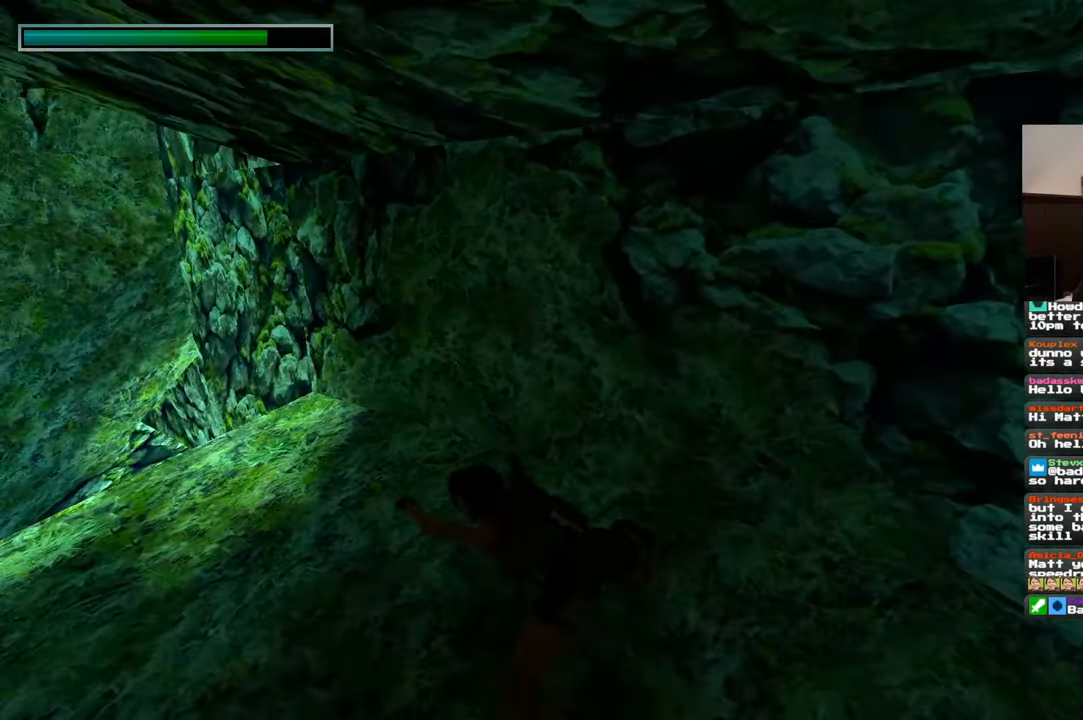
{"buttons": [], "left_stick": "up-left", "right_stick": "center", "events": [[117, "right_stick", "up"], [350, "right_stick", "center"]]}
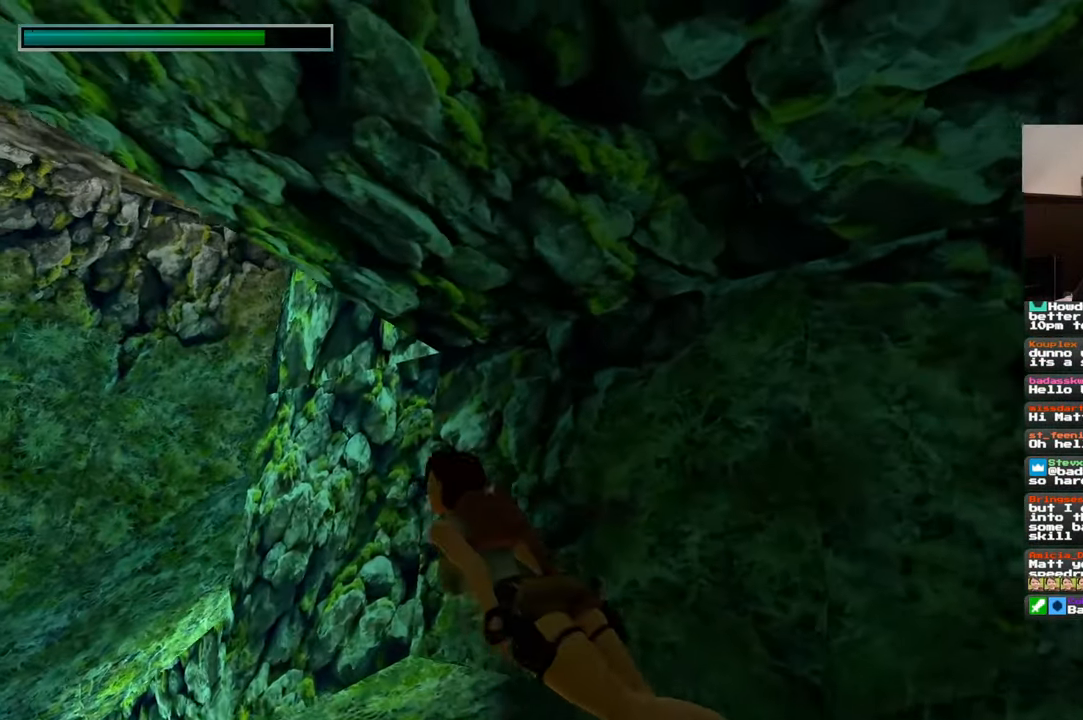
{"buttons": [], "left_stick": "up-left", "right_stick": "center", "events": [[117, "right_stick", "down"], [267, "right_stick", "center"]]}
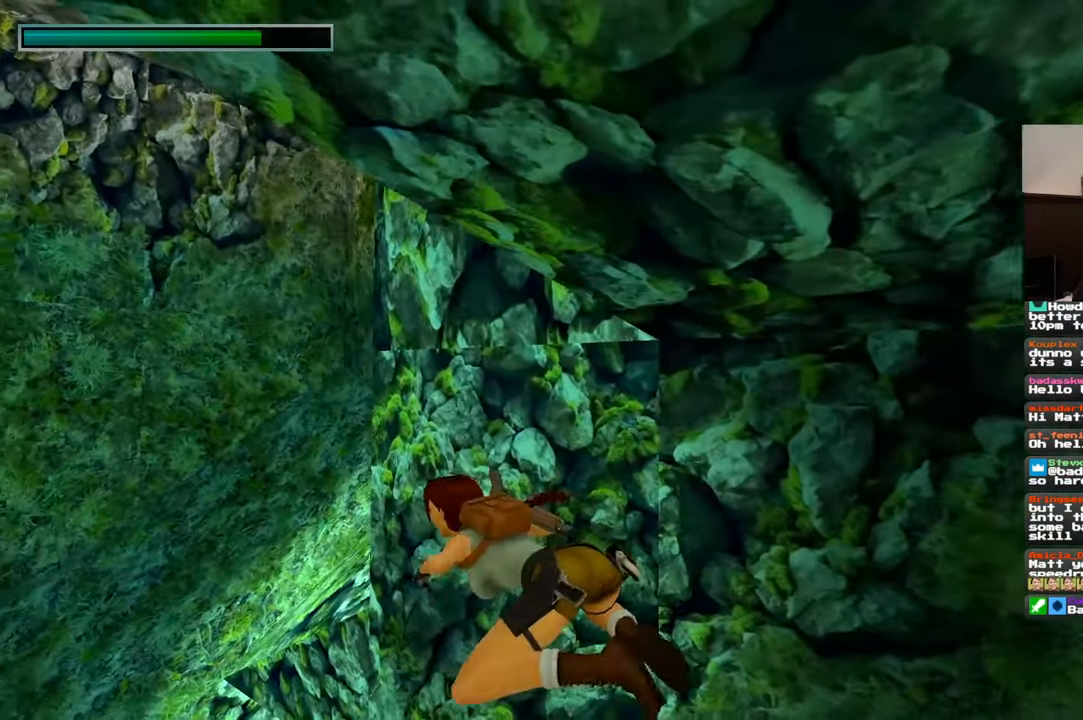
{"buttons": [], "left_stick": "up-left", "right_stick": "center", "events": [[134, "right_stick", "up"], [217, "right_stick", "center"]]}
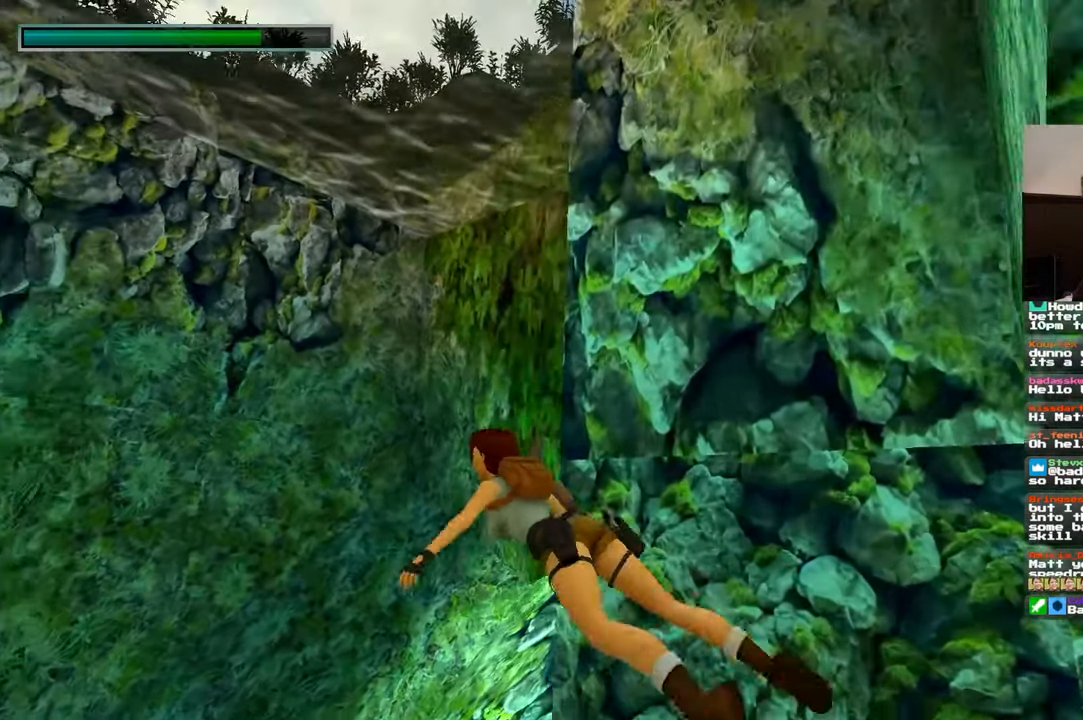
{"buttons": [], "left_stick": "up-left", "right_stick": "center", "events": [[184, "left_stick", "center"], [267, "left_stick", "up-left"]]}